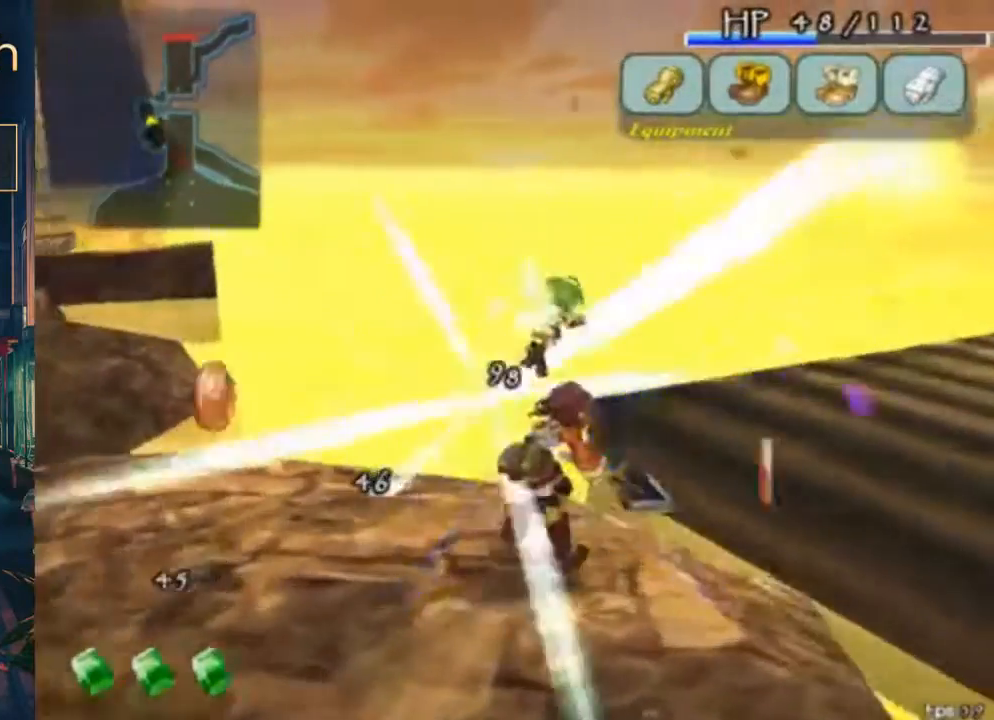
Gameplay with a controller (Xbox layout); each line is a JSON object with the inputs held at the frame after it. "button_events" lists button changes between this image and that frame as [ms after this image, input, new state], when the widget could be followed in between (sticks are given only as held states). Not read: L2 L3 R2 R3.
{"buttons": ["DPAD_UP"], "left_stick": "center", "right_stick": "center", "button_events": [[367, "DPAD_LEFT", "down"], [400, "DPAD_DOWN", "up"], [500, "DPAD_LEFT", "up"], [500, "DPAD_UP", "down"]]}
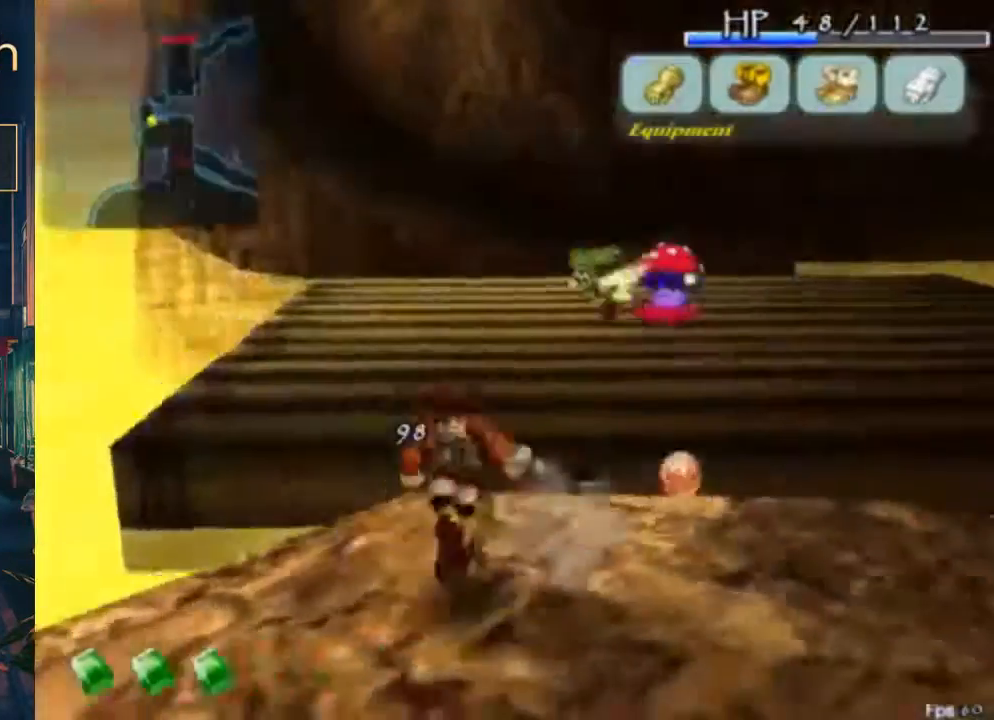
{"buttons": ["DPAD_UP"], "left_stick": "center", "right_stick": "center", "button_events": [[33, "A", "down"], [133, "A", "up"]]}
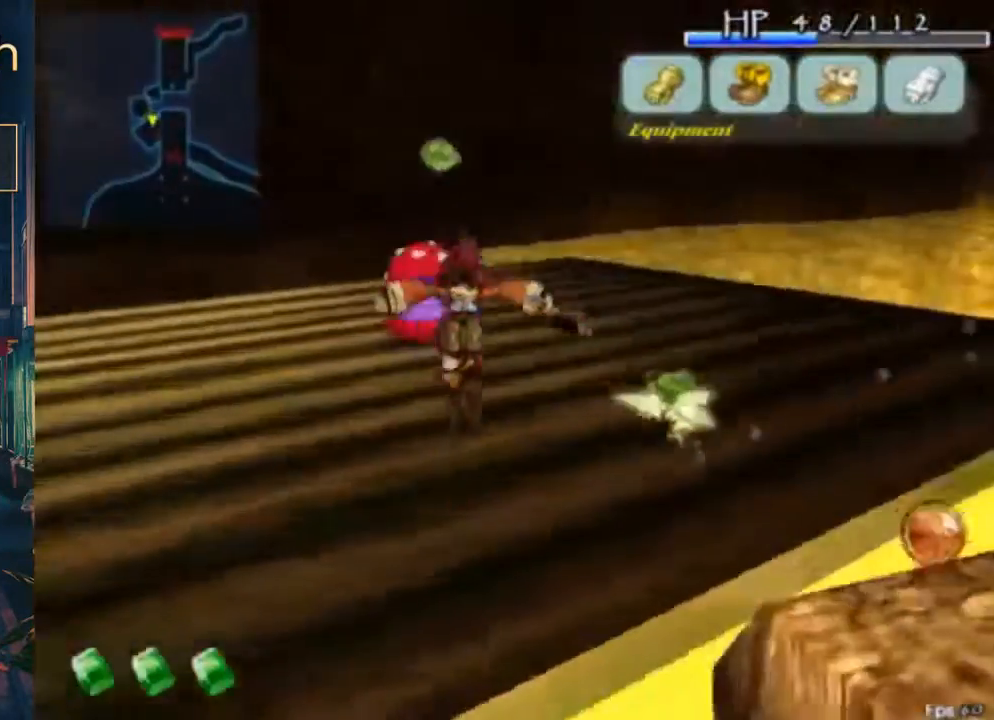
{"buttons": ["DPAD_UP", "DPAD_LEFT"], "left_stick": "center", "right_stick": "center", "button_events": [[100, "DPAD_LEFT", "down"]]}
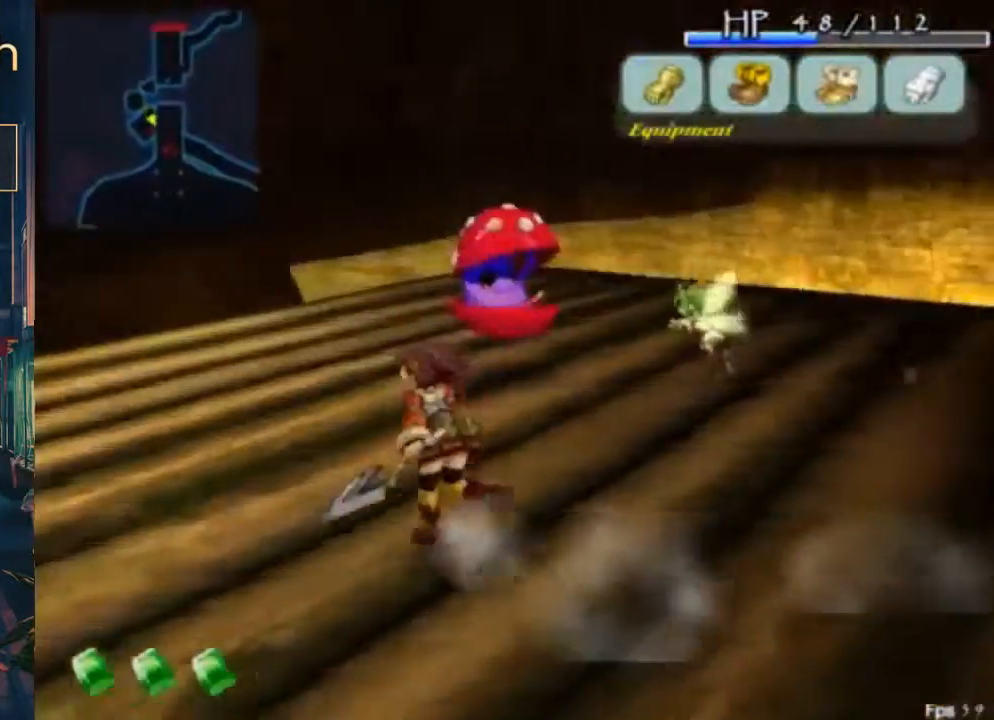
{"buttons": ["DPAD_UP", "DPAD_LEFT"], "left_stick": "center", "right_stick": "center", "button_events": []}
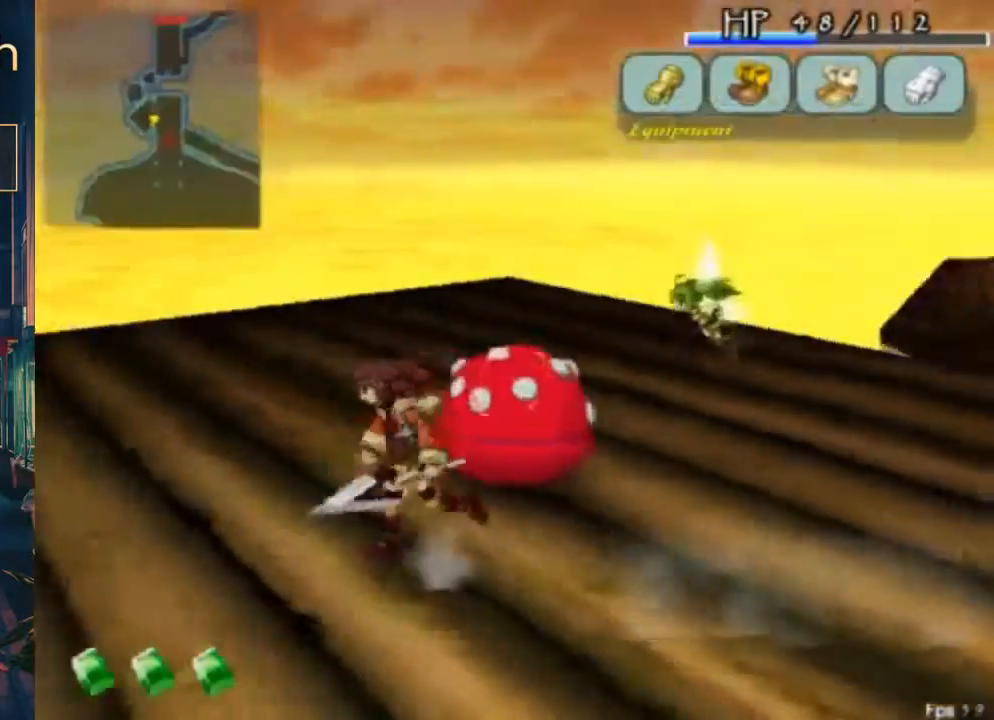
{"buttons": ["DPAD_LEFT"], "left_stick": "center", "right_stick": "center", "button_events": [[67, "DPAD_UP", "up"]]}
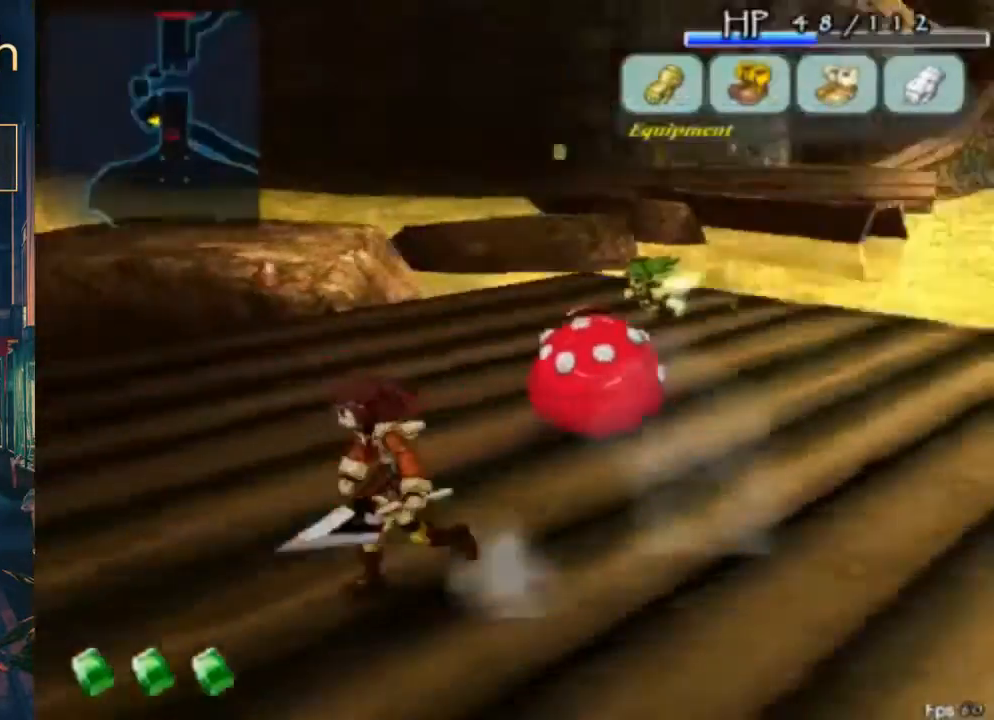
{"buttons": ["DPAD_LEFT"], "left_stick": "center", "right_stick": "center", "button_events": [[300, "DPAD_UP", "down"], [400, "DPAD_UP", "up"]]}